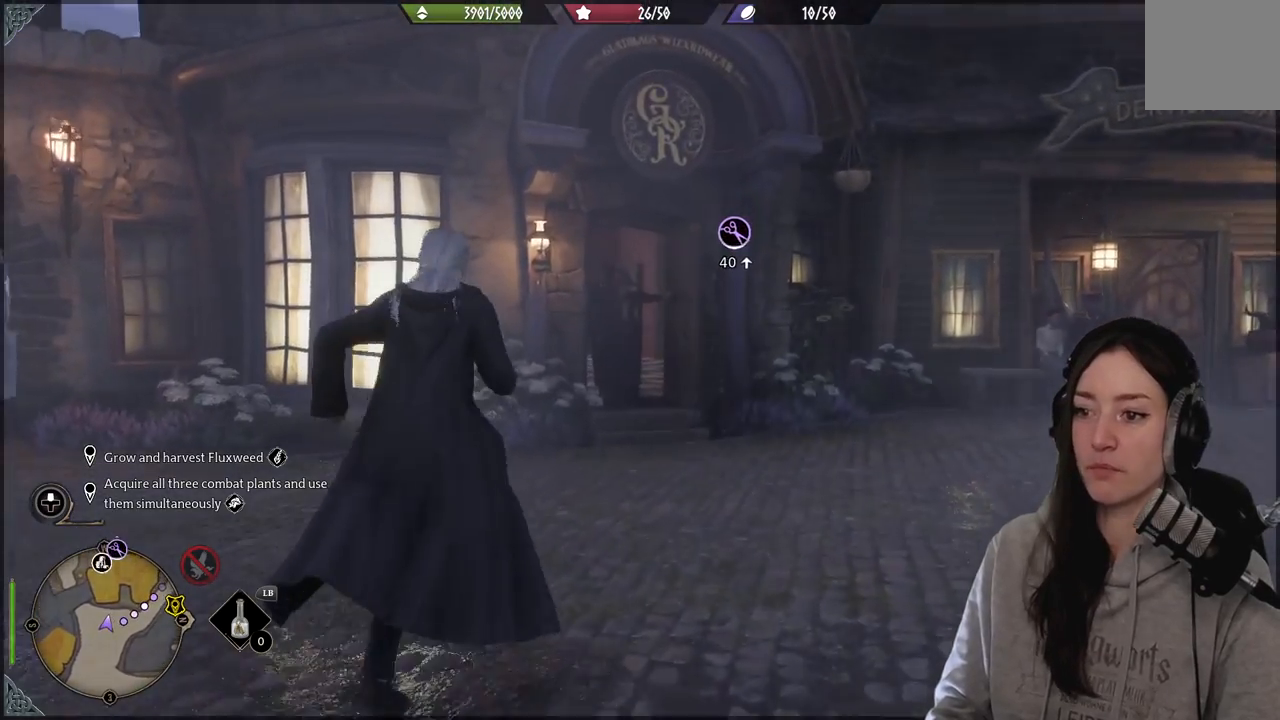
Gameplay with a controller (Xbox layout); each line is a JSON object with the inputs held at the frame after it. "events" lists button and stick changes between this image and that frame as [ms after this image, input, new state], when the widget could be followed in between.
{"buttons": [], "left_stick": "center", "right_stick": "center", "events": [[83, "right_stick", "down-left"], [333, "right_stick", "center"], [417, "left_stick", "center"]]}
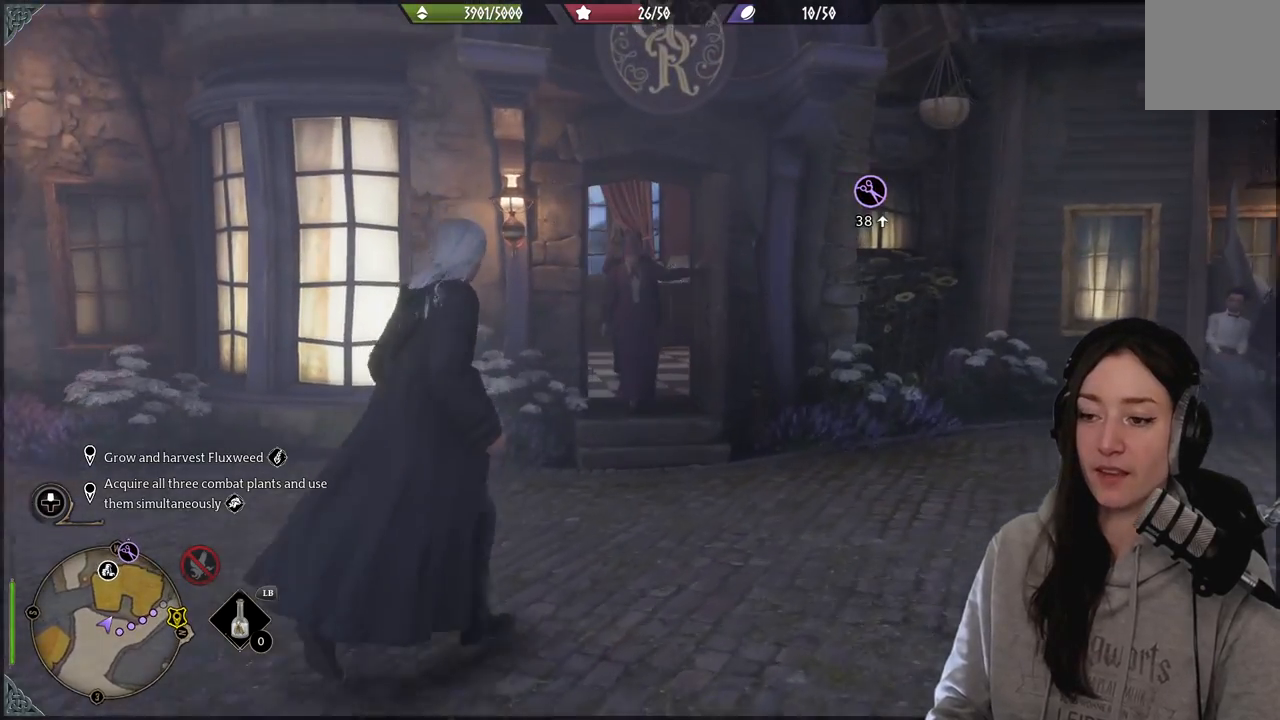
{"buttons": [], "left_stick": "center", "right_stick": "center", "events": []}
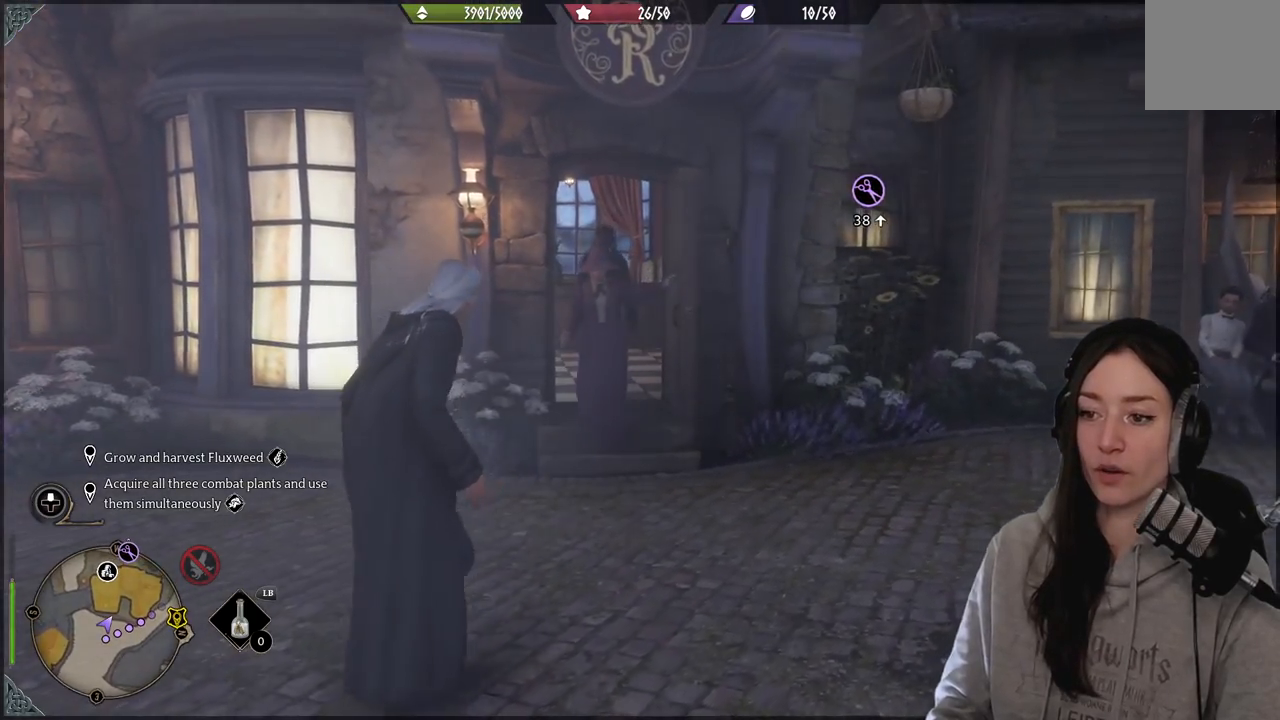
{"buttons": [], "left_stick": "right", "right_stick": "center", "events": [[17, "right_stick", "down-left"], [267, "right_stick", "center"], [450, "left_stick", "right"]]}
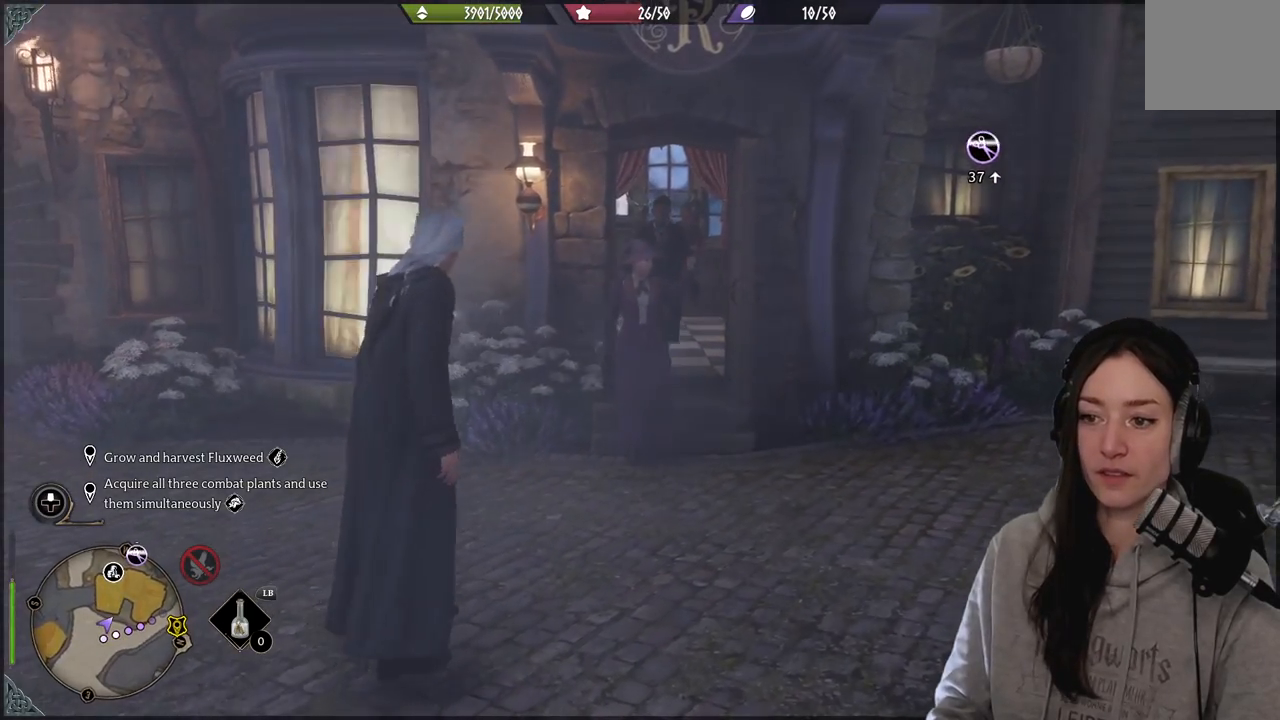
{"buttons": [], "left_stick": "center", "right_stick": "down-left", "events": [[283, "right_stick", "down-left"], [417, "left_stick", "center"]]}
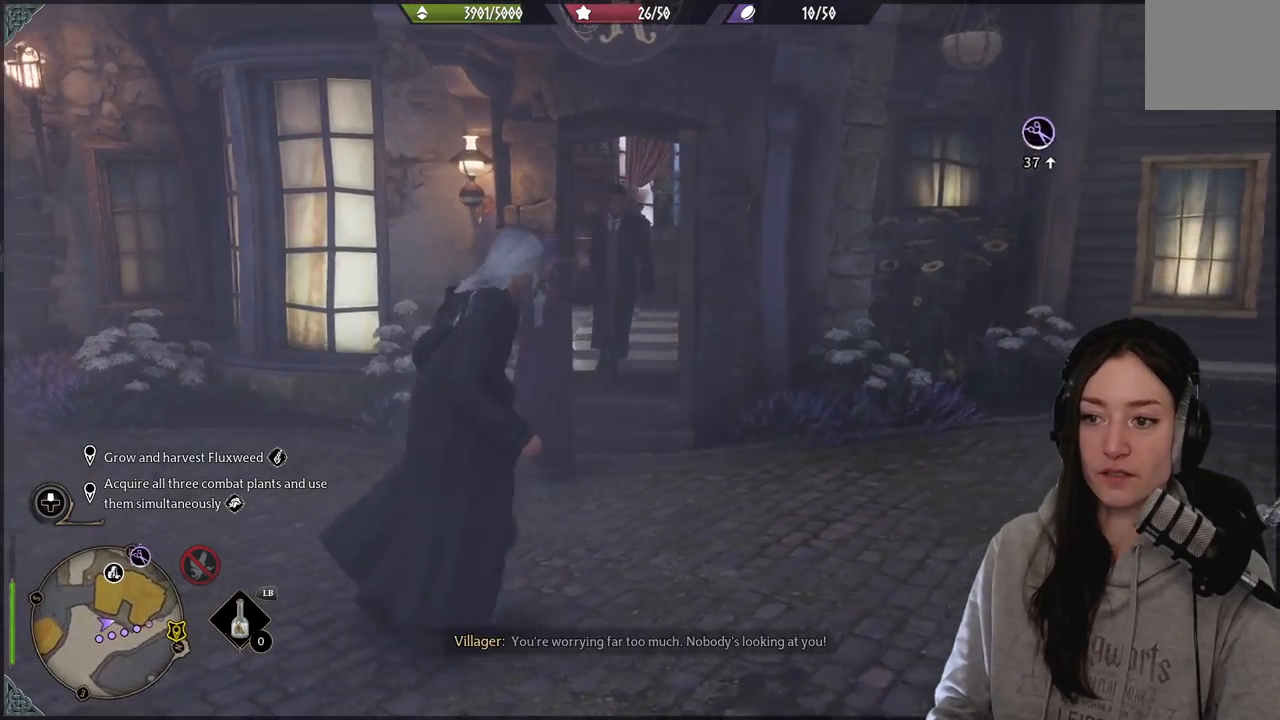
{"buttons": [], "left_stick": "up-right", "right_stick": "center", "events": [[33, "right_stick", "center"], [400, "left_stick", "up-right"]]}
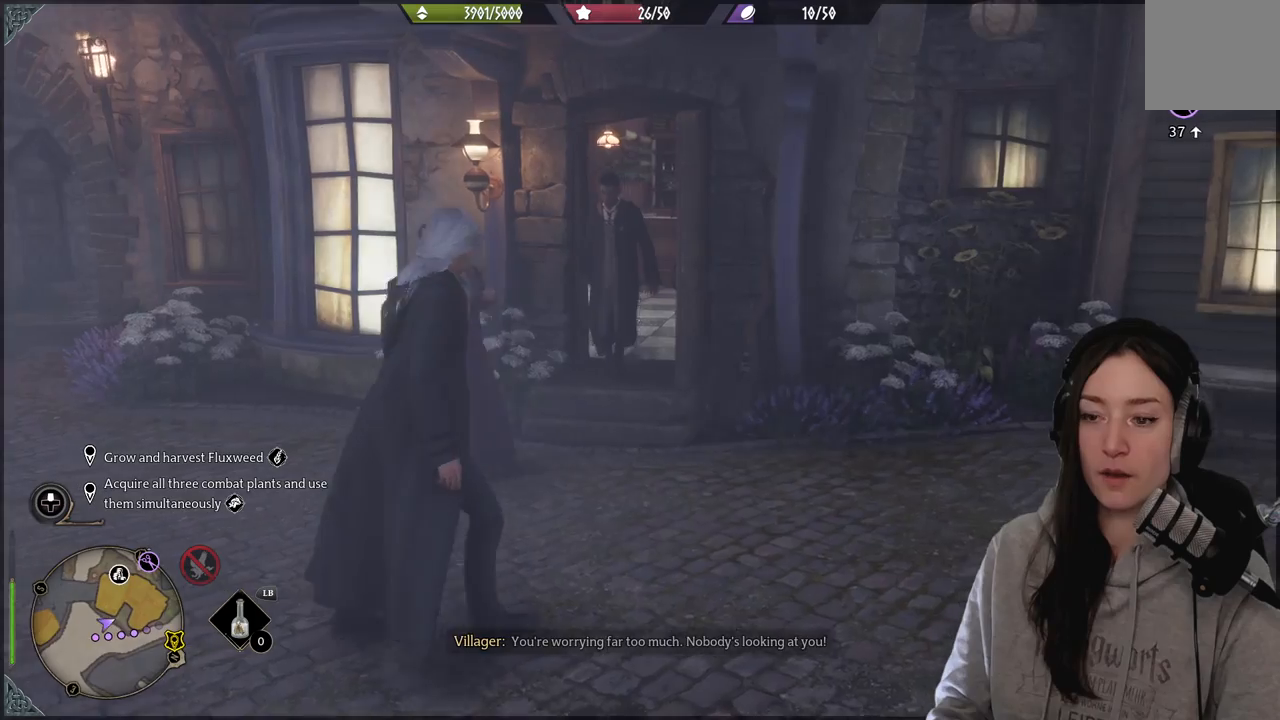
{"buttons": [], "left_stick": "center", "right_stick": "center", "events": [[67, "right_stick", "down-left"], [267, "right_stick", "center"], [333, "left_stick", "center"]]}
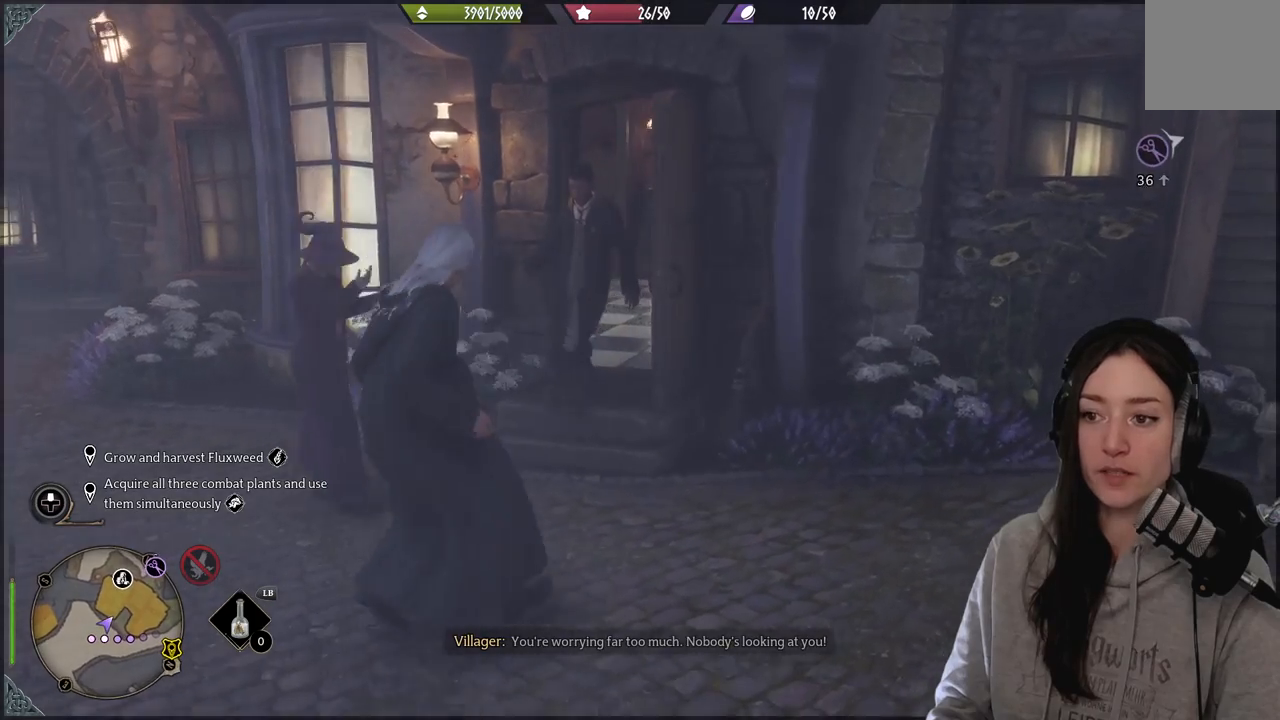
{"buttons": [], "left_stick": "center", "right_stick": "center", "events": []}
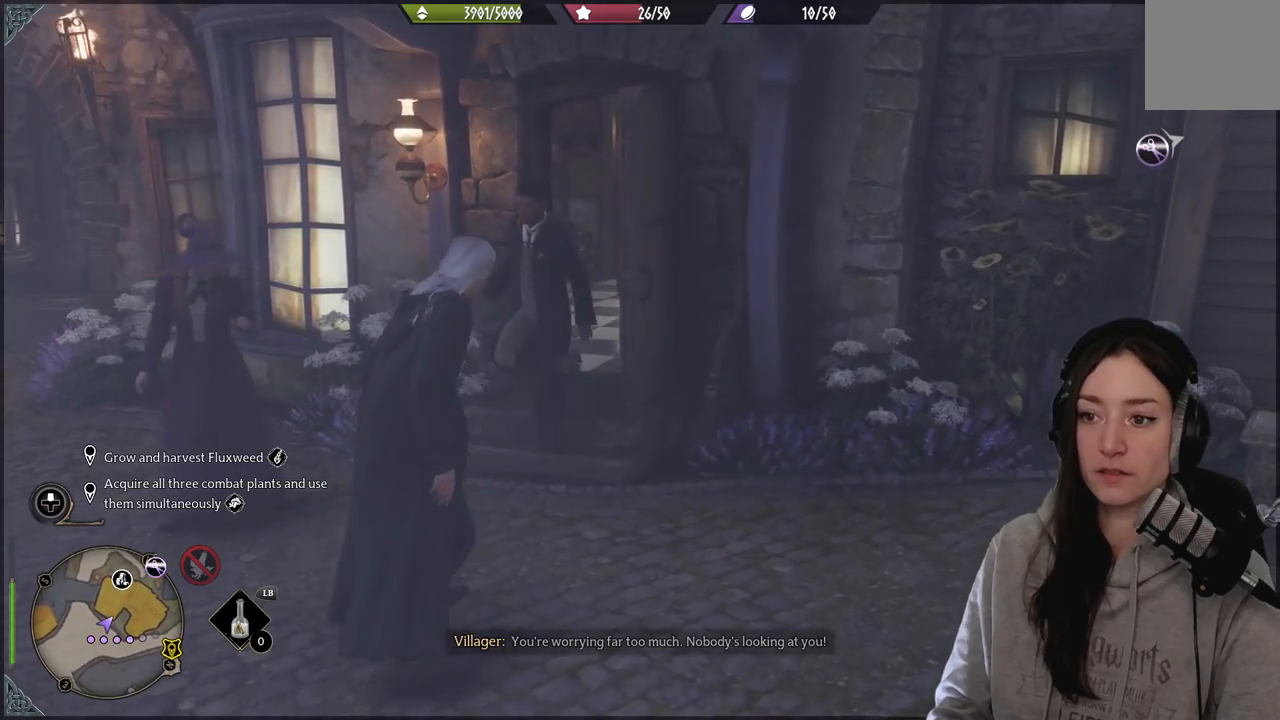
{"buttons": [], "left_stick": "center", "right_stick": "down-left", "events": [[500, "right_stick", "down-left"]]}
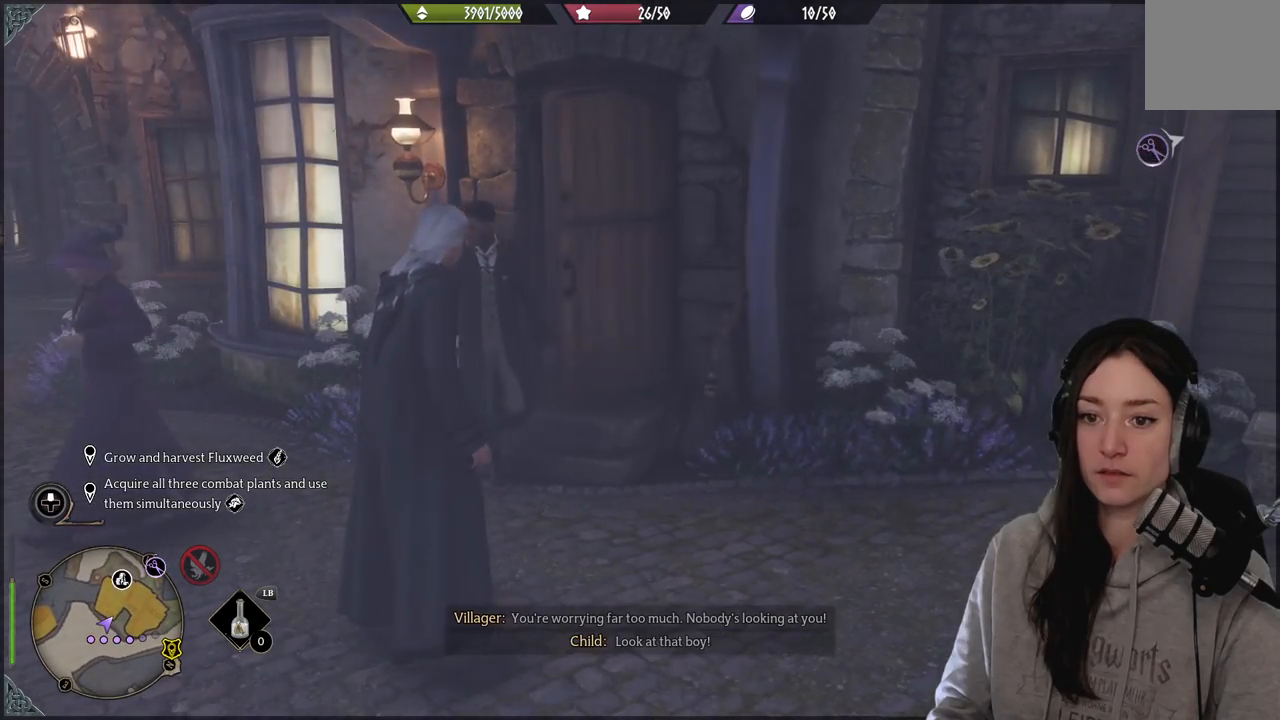
{"buttons": [], "left_stick": "up-right", "right_stick": "center", "events": [[167, "right_stick", "left"], [300, "left_stick", "up-right"], [350, "right_stick", "center"]]}
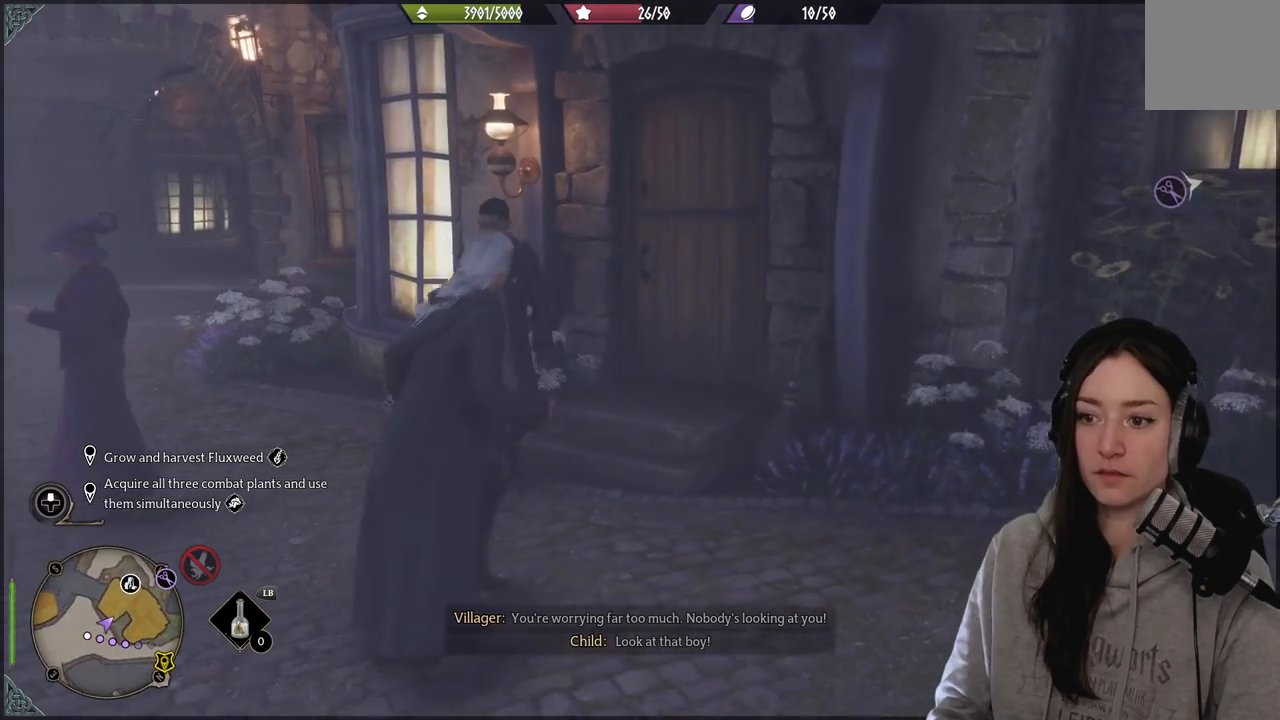
{"buttons": [], "left_stick": "up", "right_stick": "right", "events": [[67, "right_stick", "right"], [100, "left_stick", "up"]]}
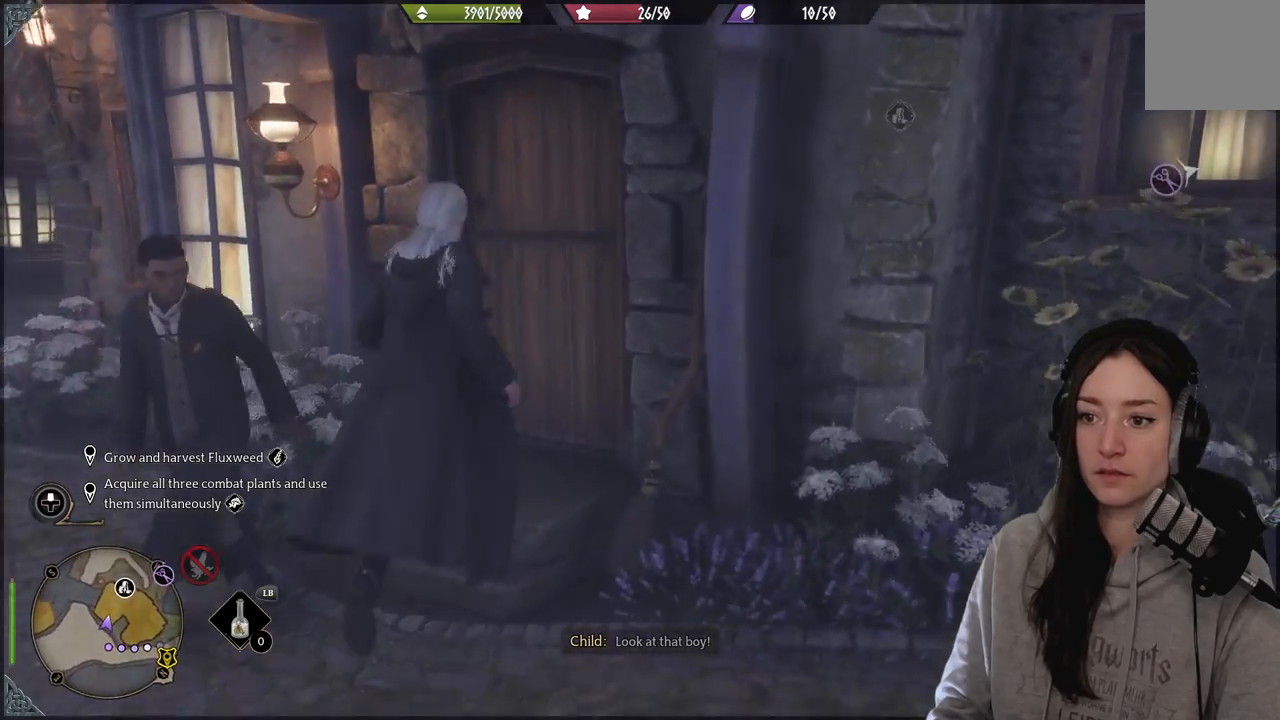
{"buttons": [], "left_stick": "up", "right_stick": "right", "events": []}
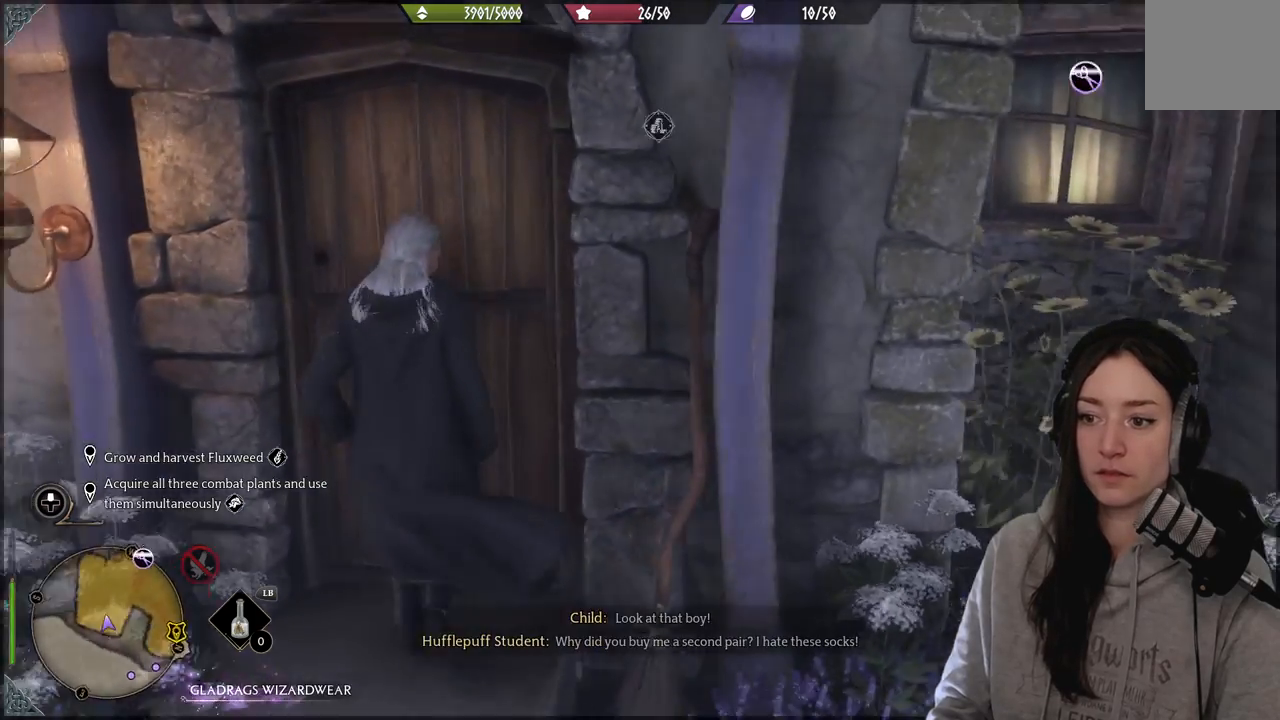
{"buttons": [], "left_stick": "up-left", "right_stick": "down-left", "events": [[50, "right_stick", "center"], [350, "left_stick", "up-left"], [500, "right_stick", "down-left"]]}
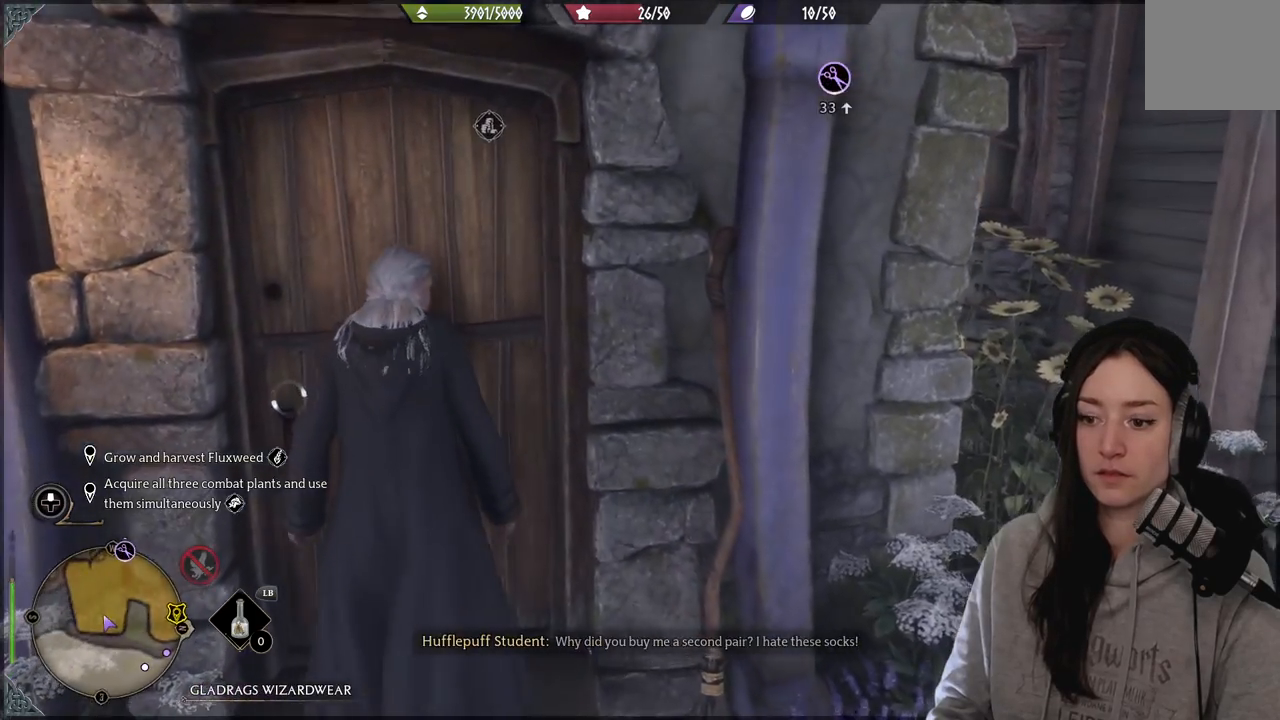
{"buttons": [], "left_stick": "up", "right_stick": "center", "events": [[283, "left_stick", "up"], [317, "right_stick", "center"]]}
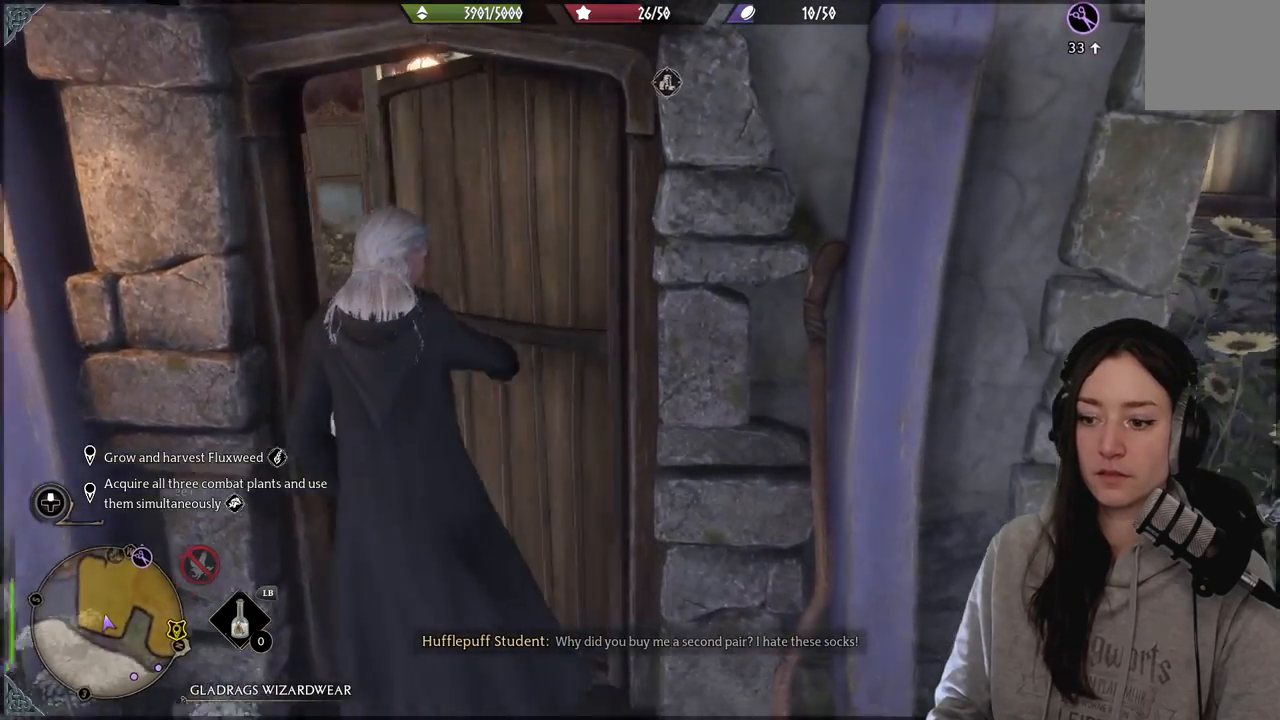
{"buttons": [], "left_stick": "up-left", "right_stick": "right", "events": [[317, "right_stick", "right"], [333, "left_stick", "up-left"]]}
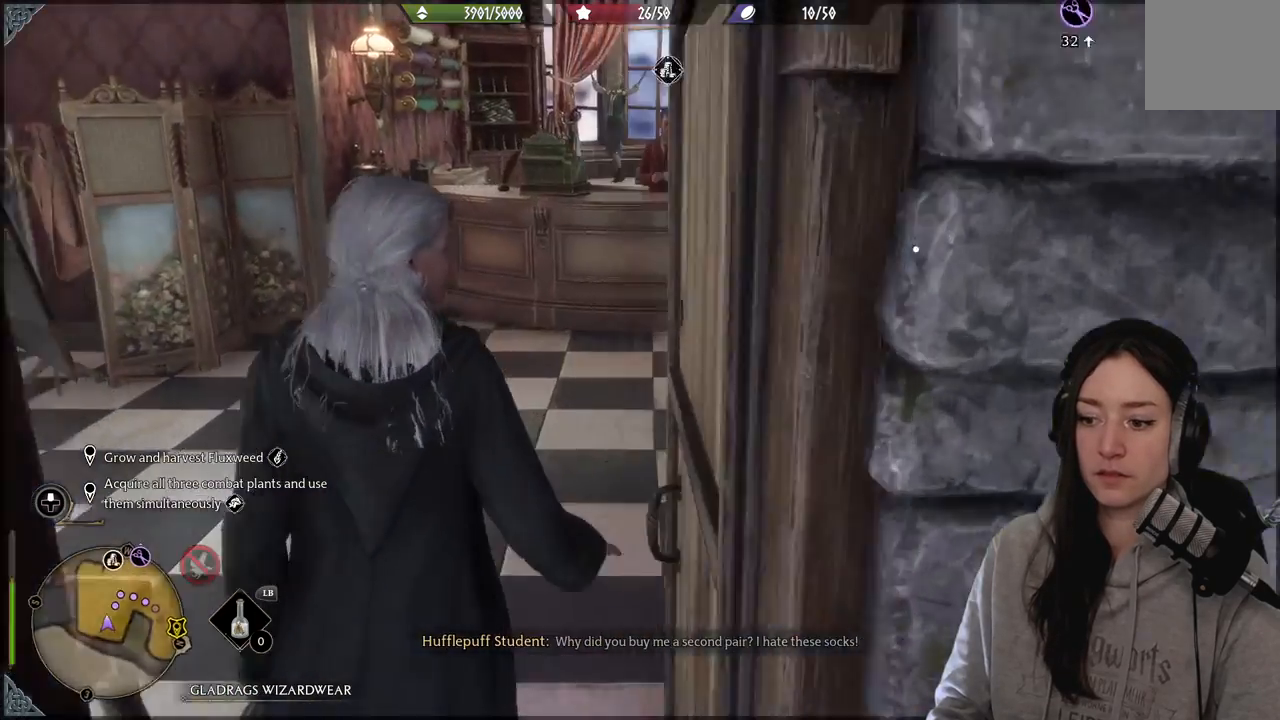
{"buttons": [], "left_stick": "up-left", "right_stick": "center", "events": [[183, "right_stick", "center"]]}
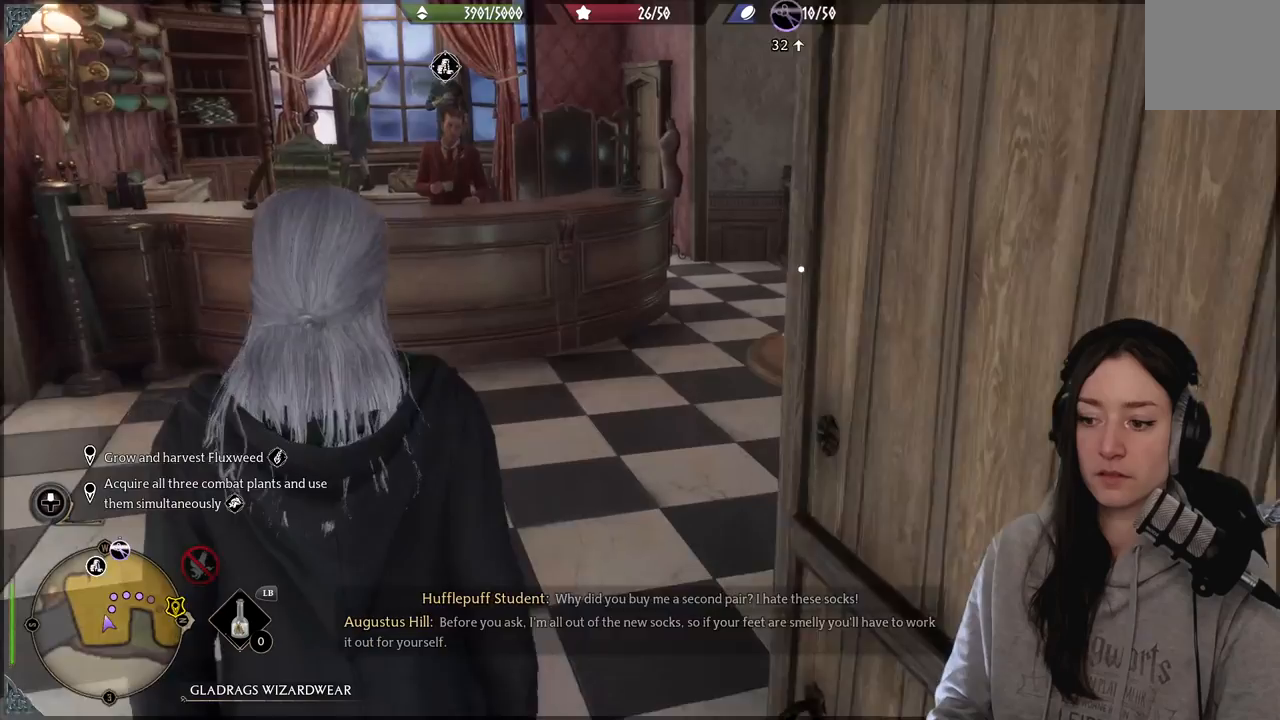
{"buttons": [], "left_stick": "up", "right_stick": "right", "events": [[17, "left_stick", "up"], [50, "right_stick", "right"]]}
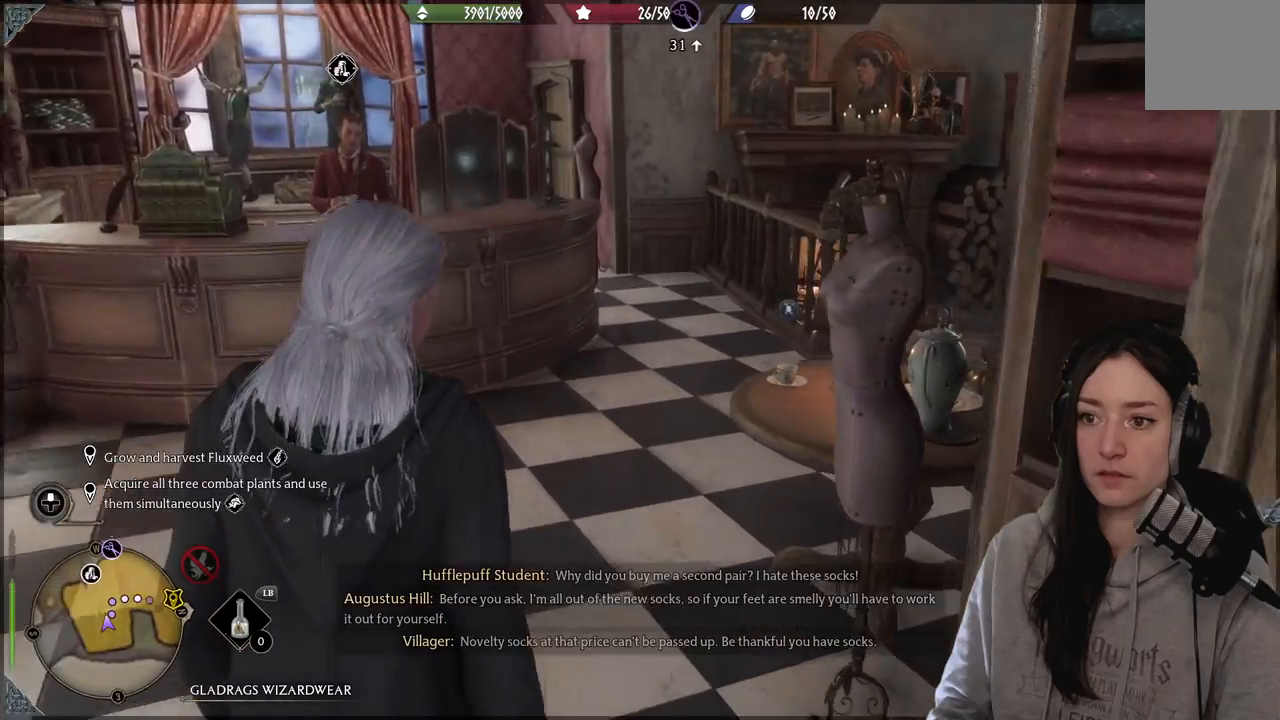
{"buttons": [], "left_stick": "up", "right_stick": "center", "events": [[67, "right_stick", "center"]]}
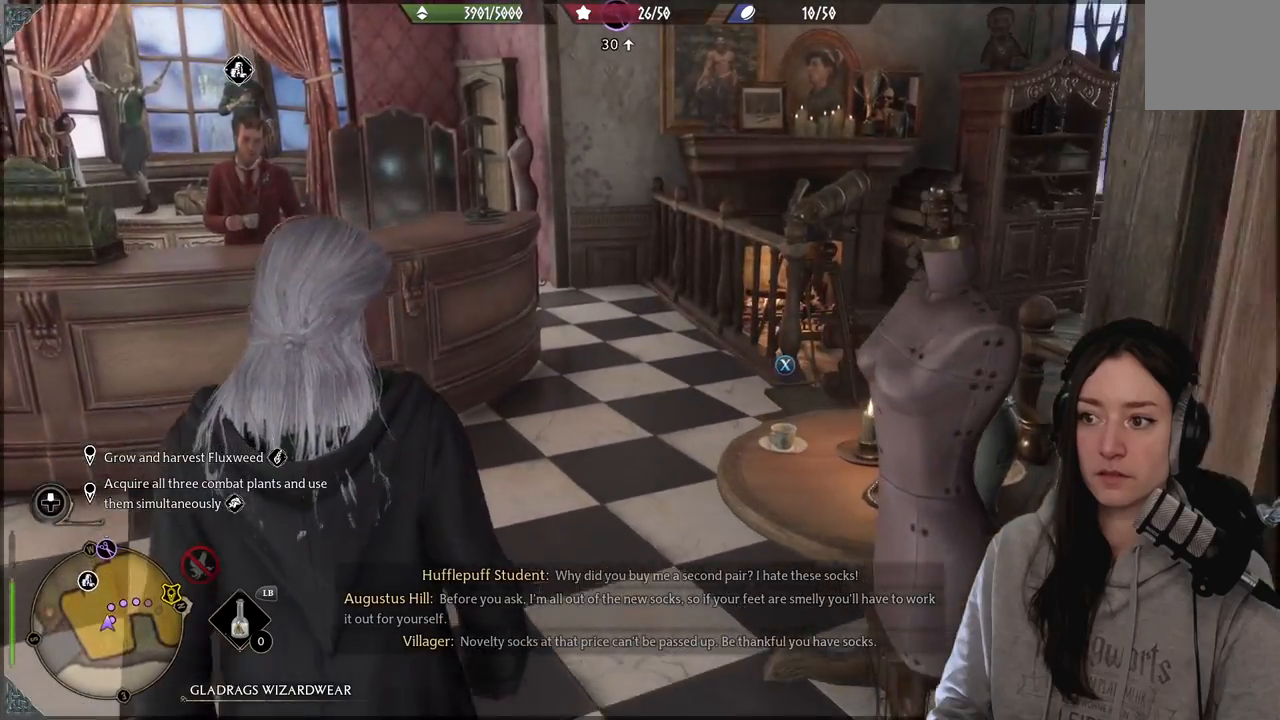
{"buttons": [], "left_stick": "up-left", "right_stick": "left", "events": [[50, "right_stick", "down-left"], [200, "right_stick", "left"], [233, "left_stick", "up-left"]]}
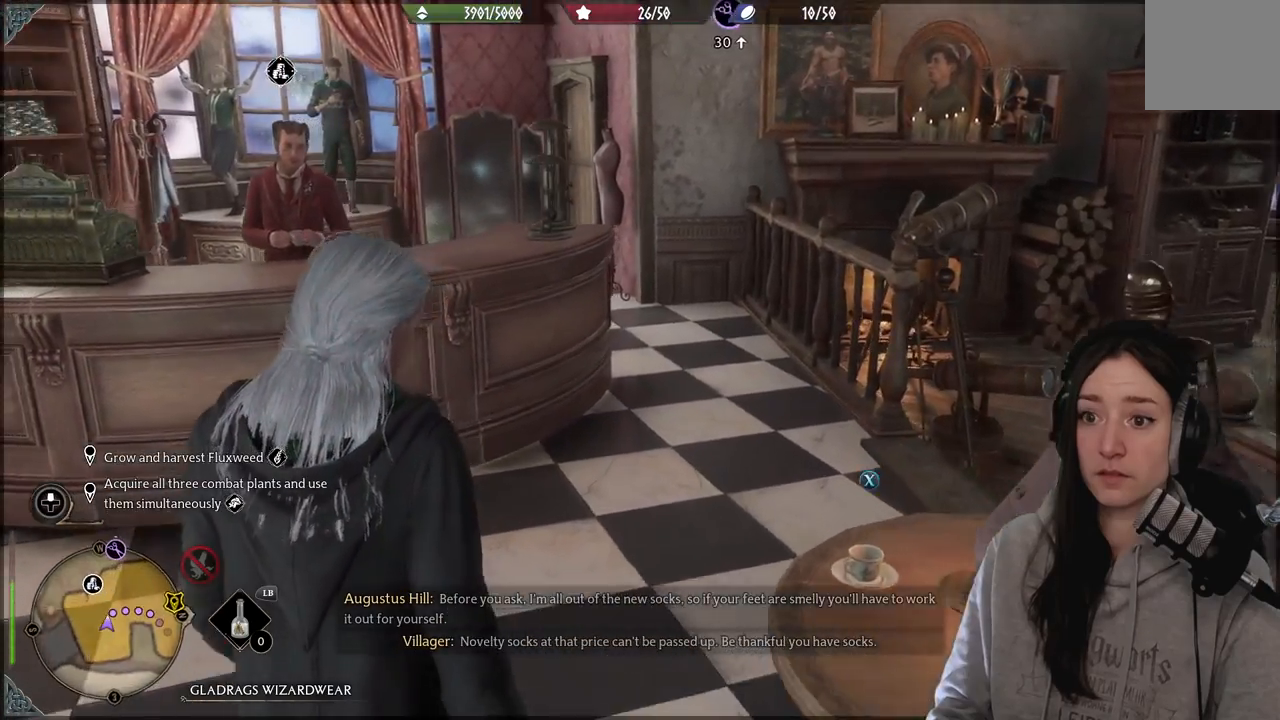
{"buttons": [], "left_stick": "up-left", "right_stick": "up-left", "events": [[367, "right_stick", "up-left"]]}
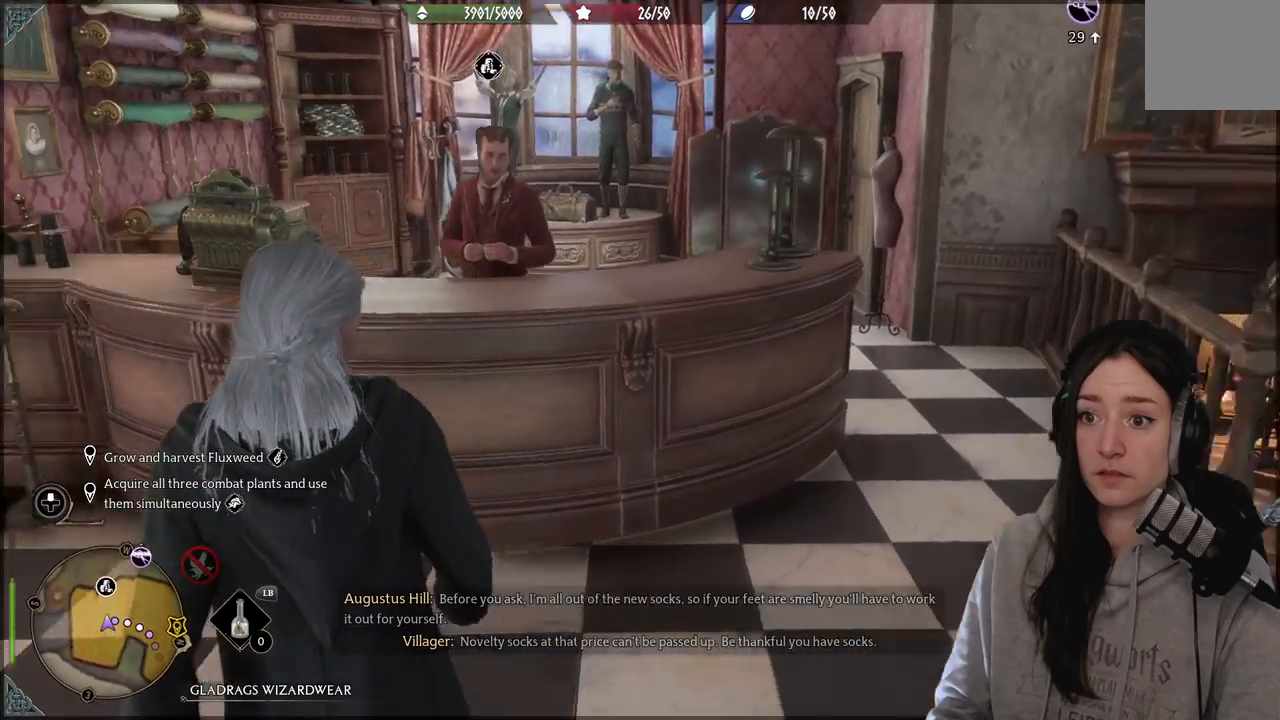
{"buttons": [], "left_stick": "center", "right_stick": "center", "events": [[17, "left_stick", "up"], [183, "right_stick", "center"], [367, "left_stick", "center"]]}
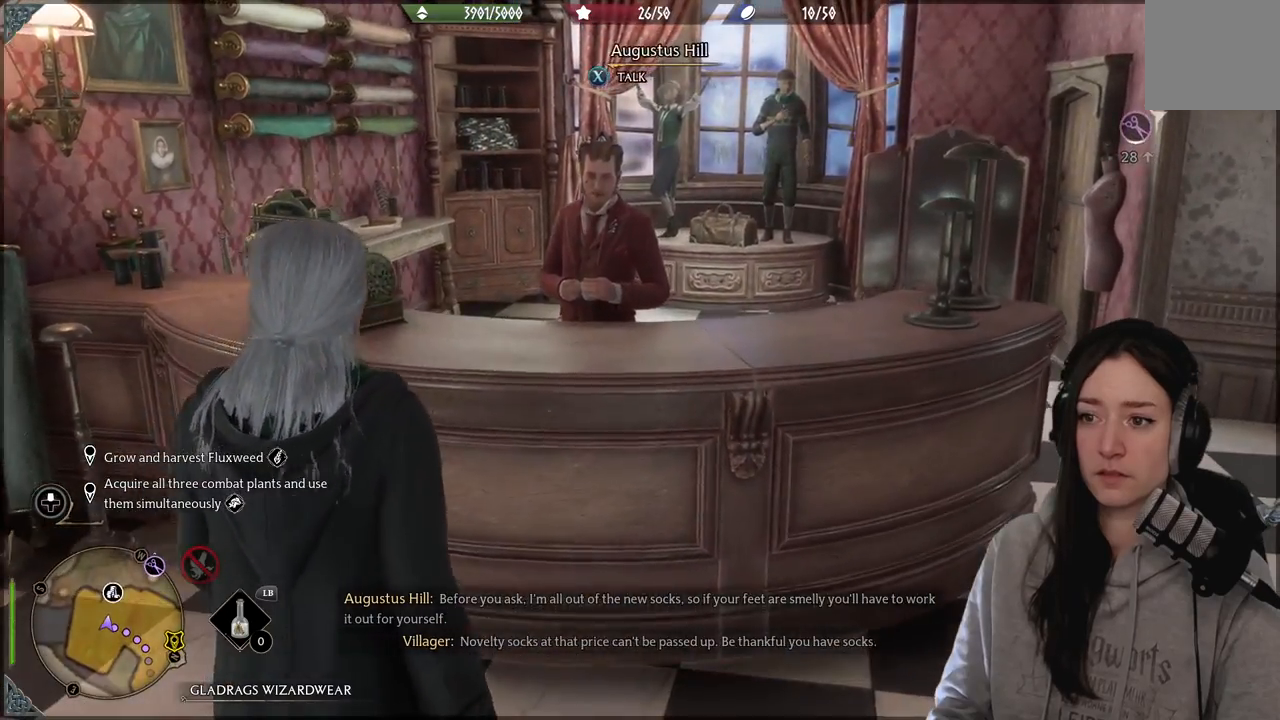
{"buttons": [], "left_stick": "down", "right_stick": "right", "events": [[167, "right_stick", "right"], [233, "left_stick", "down"]]}
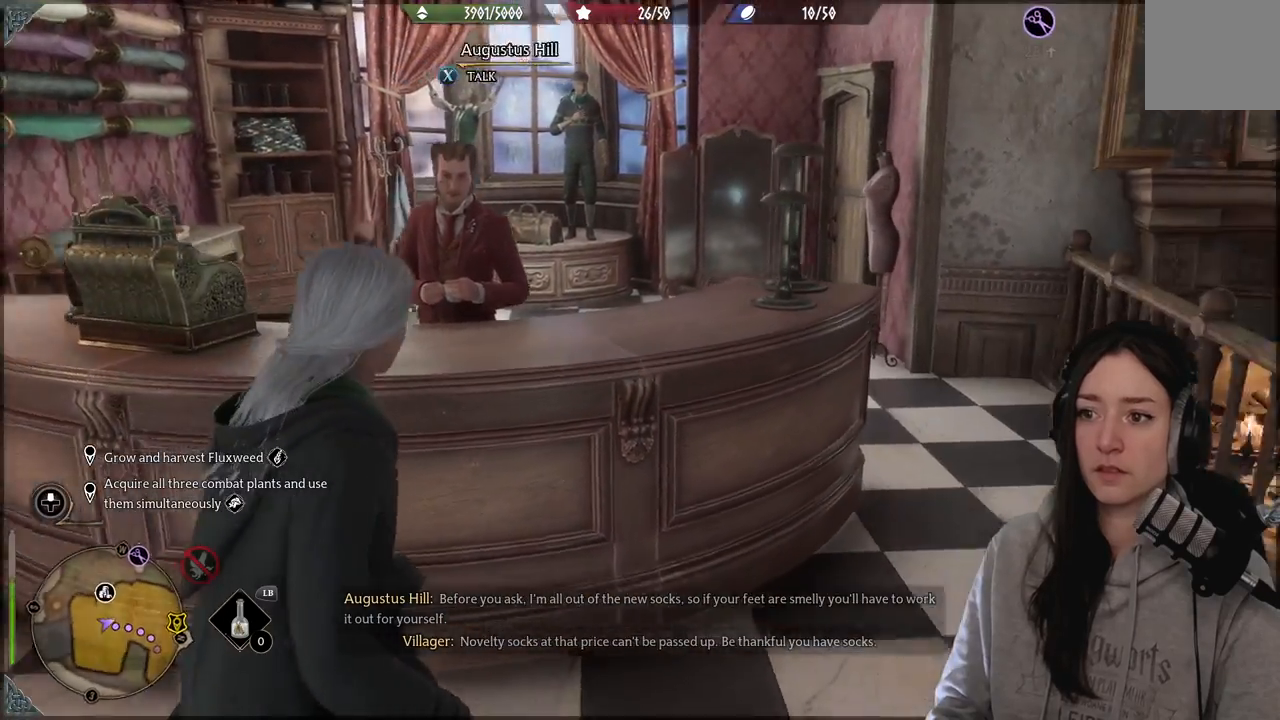
{"buttons": [], "left_stick": "center", "right_stick": "center", "events": [[200, "left_stick", "center"], [417, "right_stick", "center"]]}
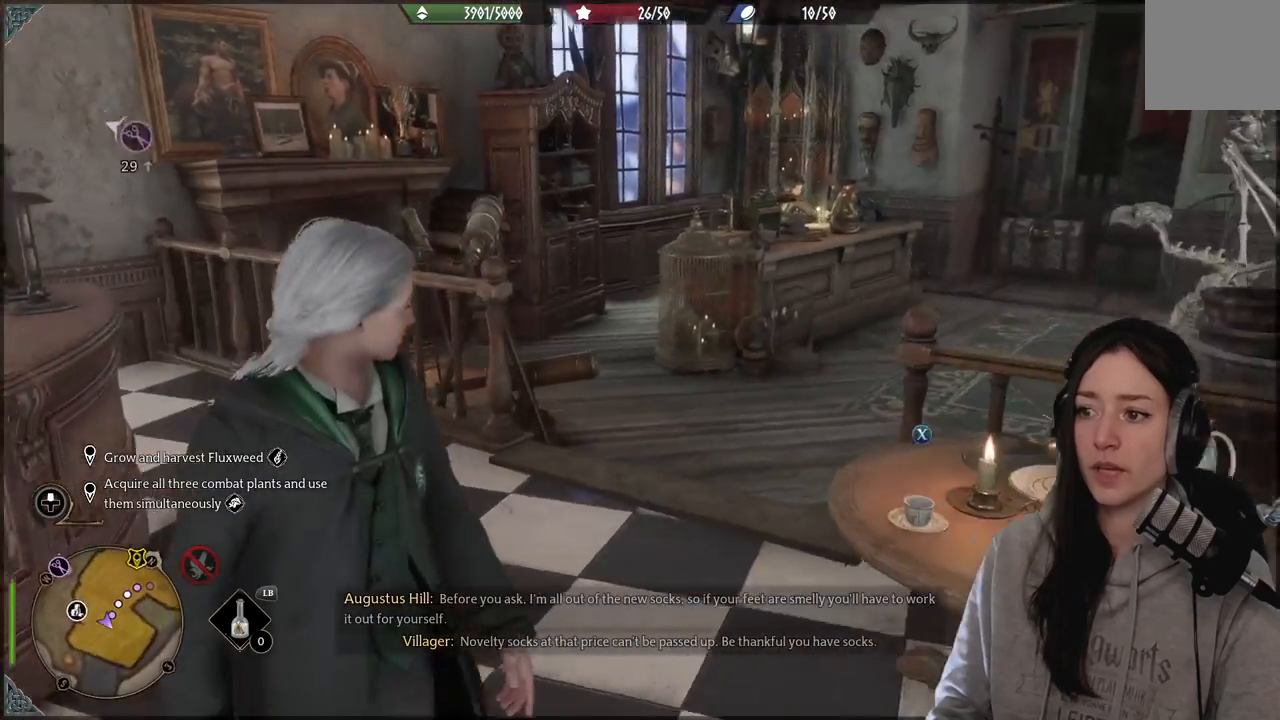
{"buttons": [], "left_stick": "right", "right_stick": "right", "events": [[167, "left_stick", "down"], [183, "right_stick", "right"], [417, "left_stick", "right"]]}
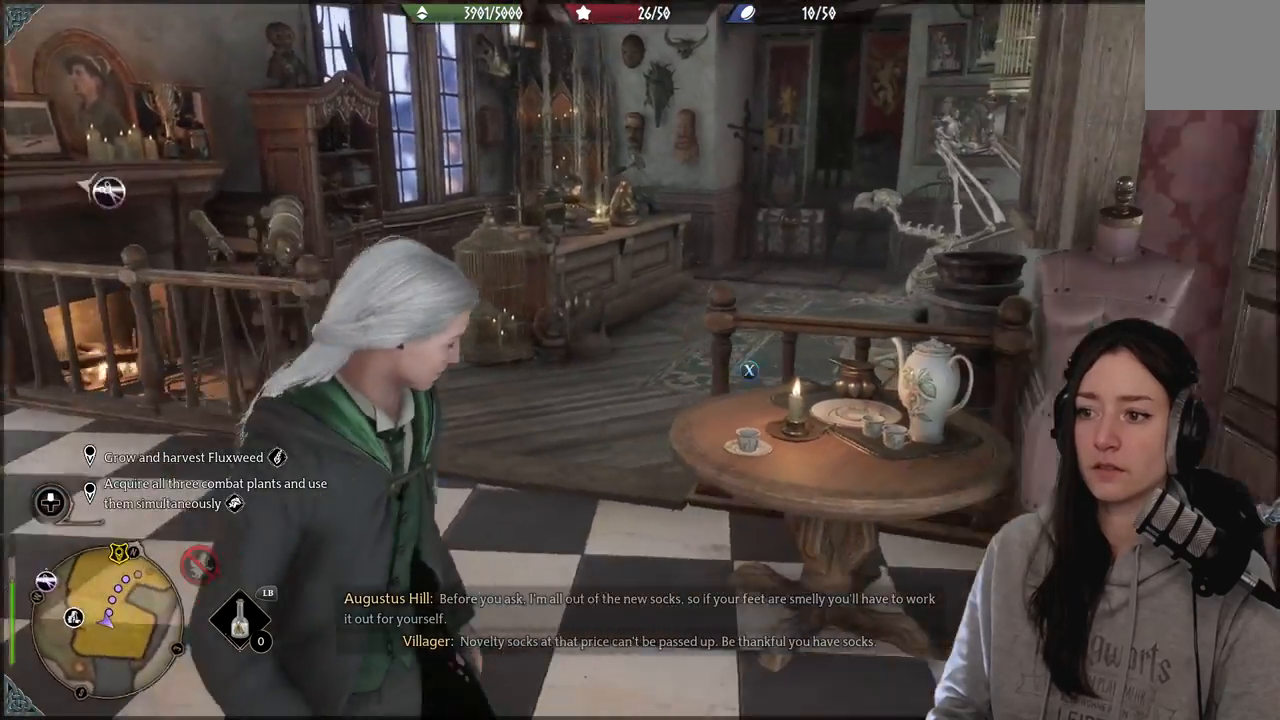
{"buttons": [], "left_stick": "up-right", "right_stick": "right", "events": [[467, "left_stick", "up-right"]]}
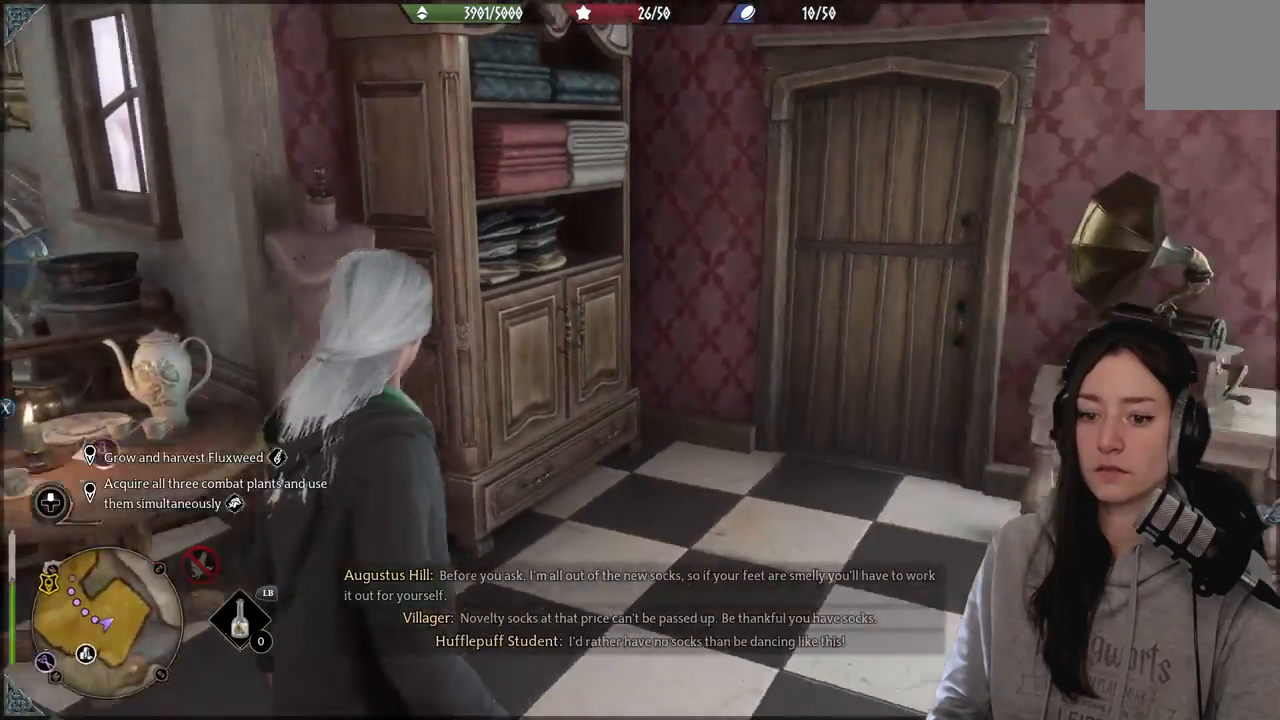
{"buttons": [], "left_stick": "up", "right_stick": "center", "events": [[167, "right_stick", "center"], [383, "L3", "down"], [383, "left_stick", "up"], [450, "L3", "up"]]}
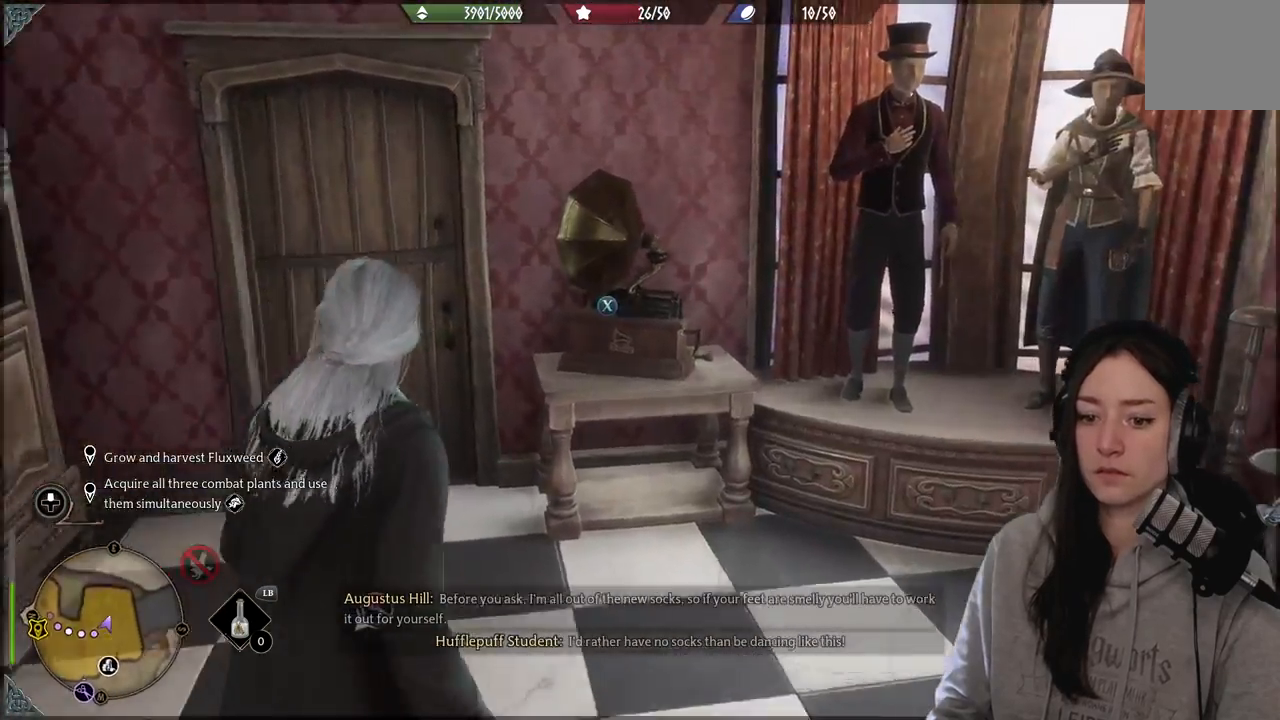
{"buttons": [], "left_stick": "up-left", "right_stick": "left", "events": [[117, "left_stick", "up-left"], [117, "right_stick", "left"]]}
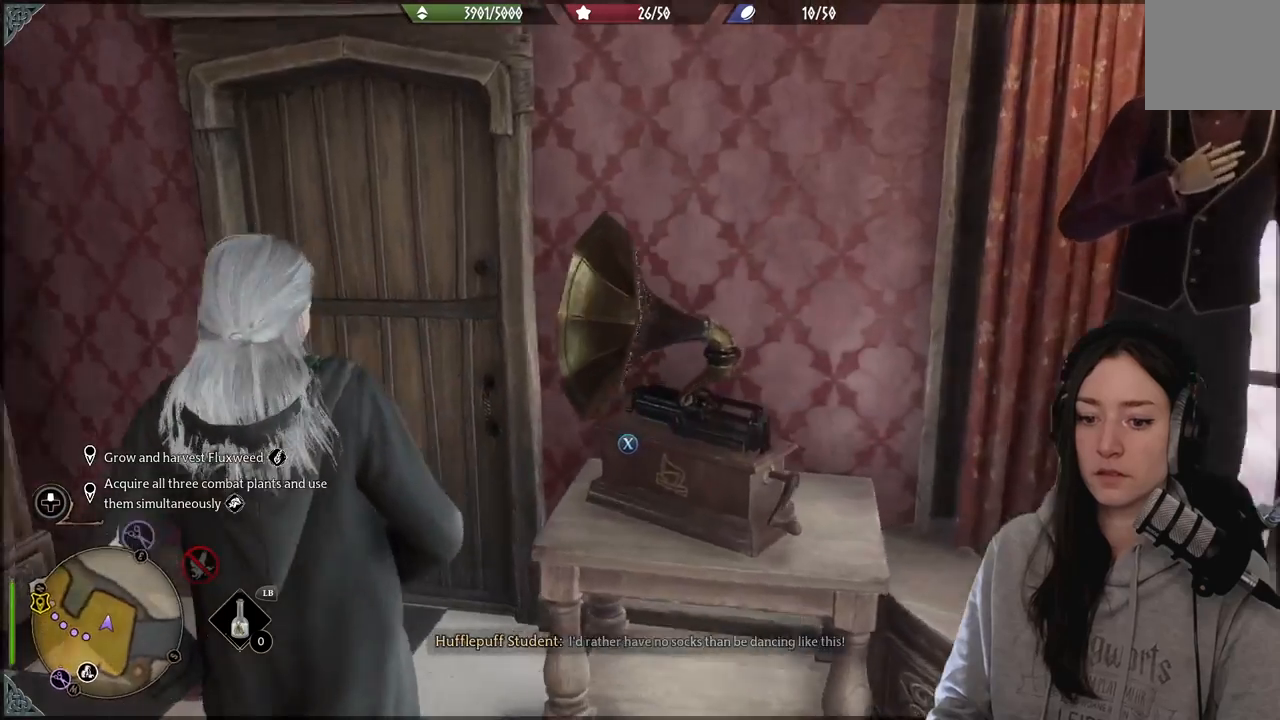
{"buttons": [], "left_stick": "up", "right_stick": "center", "events": [[83, "right_stick", "center"], [333, "left_stick", "up"]]}
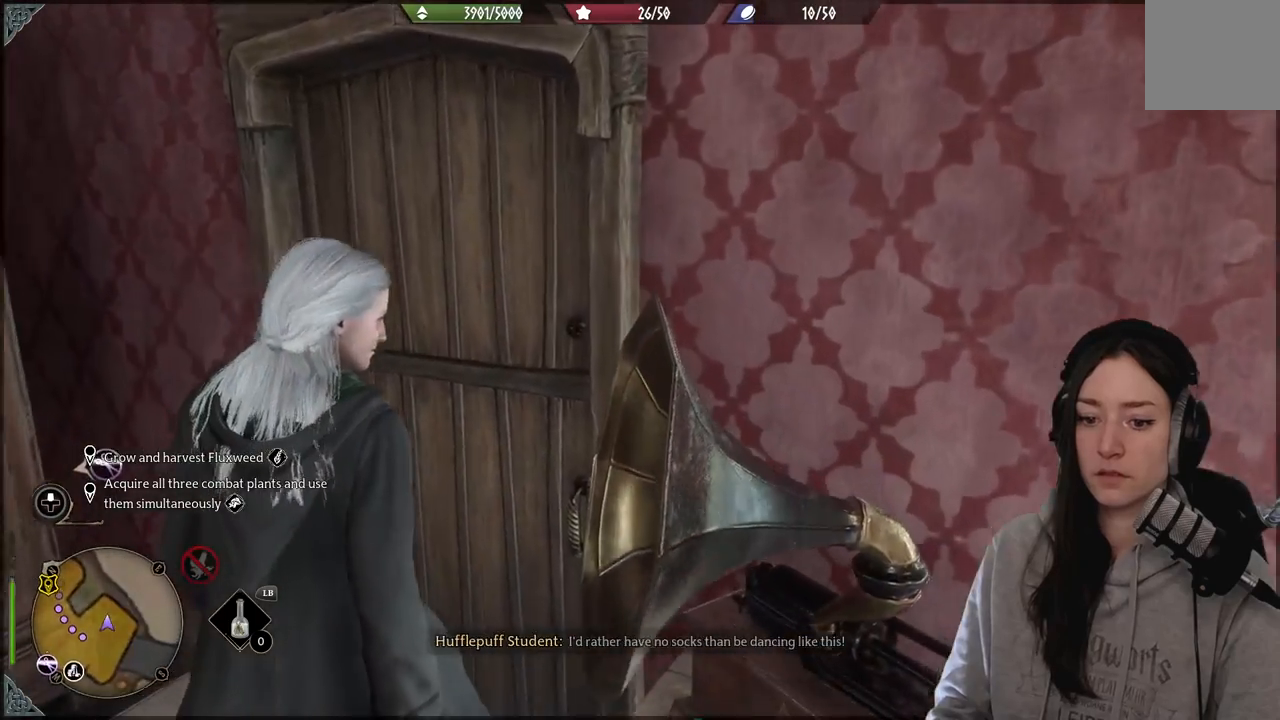
{"buttons": [], "left_stick": "up", "right_stick": "center", "events": []}
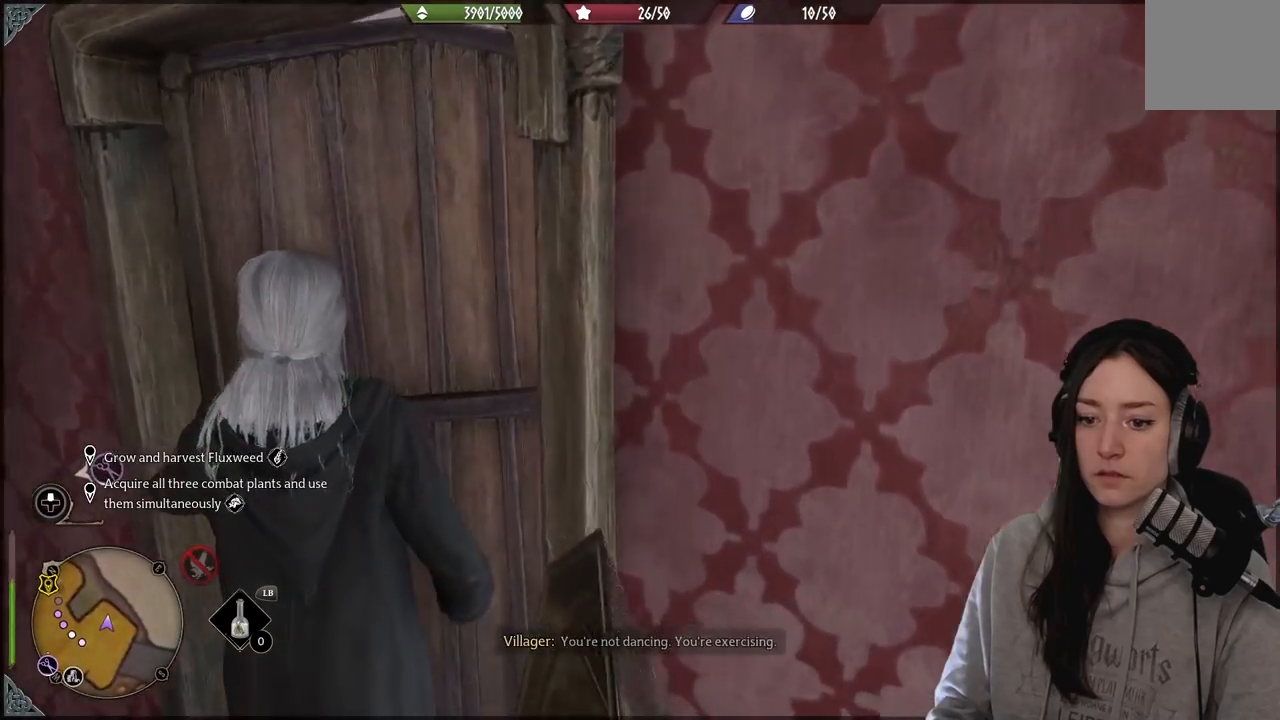
{"buttons": [], "left_stick": "up", "right_stick": "left", "events": [[400, "right_stick", "left"]]}